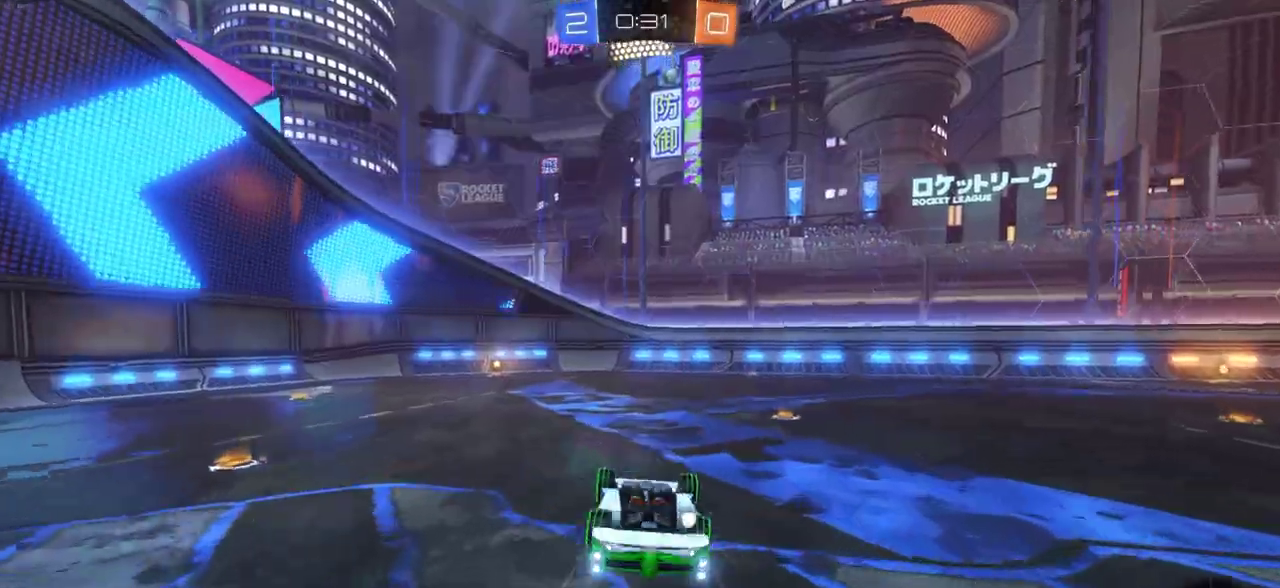
Gameplay with a controller (PlayStation layout); each line is a JSON object with the inputs held at the frame after it (dt_ms = milliseconds from this image to that frame). "events" lists button and stick changes between this image and that frame as [ms after this image, input, new state], when the widget could be followed in between.
{"dt_ms": 700, "buttons": ["R2"], "left_stick": "left", "right_stick": "center", "events": [[250, "TRIANGLE", "down"], [333, "TRIANGLE", "up"], [500, "left_stick", "left"]]}
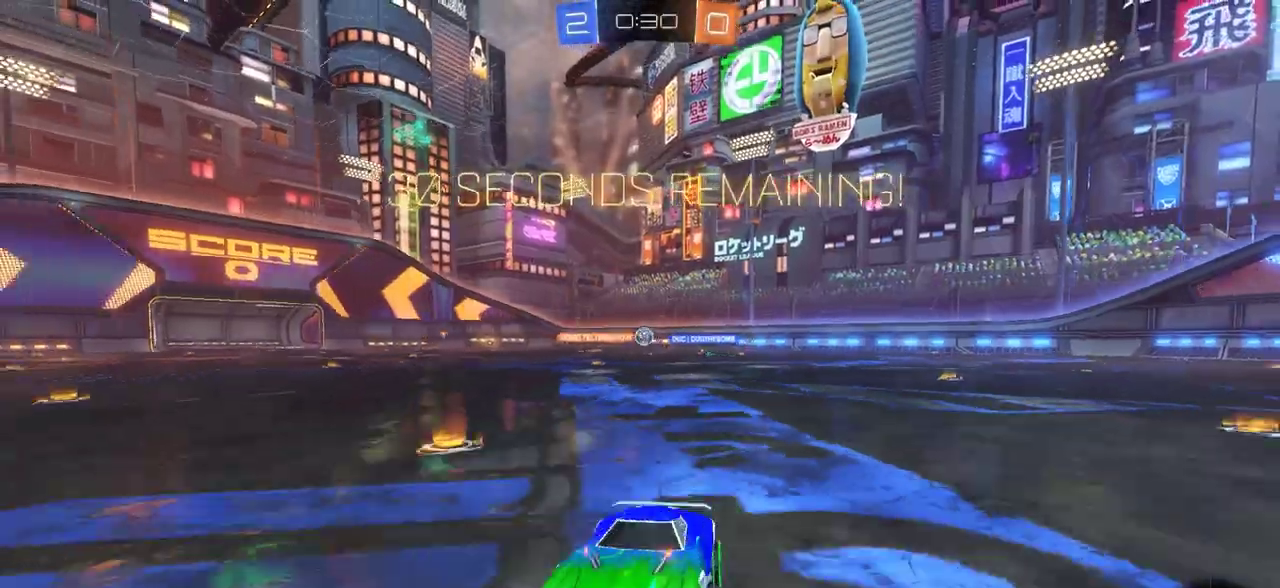
{"dt_ms": 400, "buttons": ["R2"], "left_stick": "left", "right_stick": "center", "events": [[100, "left_stick", "center"], [267, "left_stick", "left"]]}
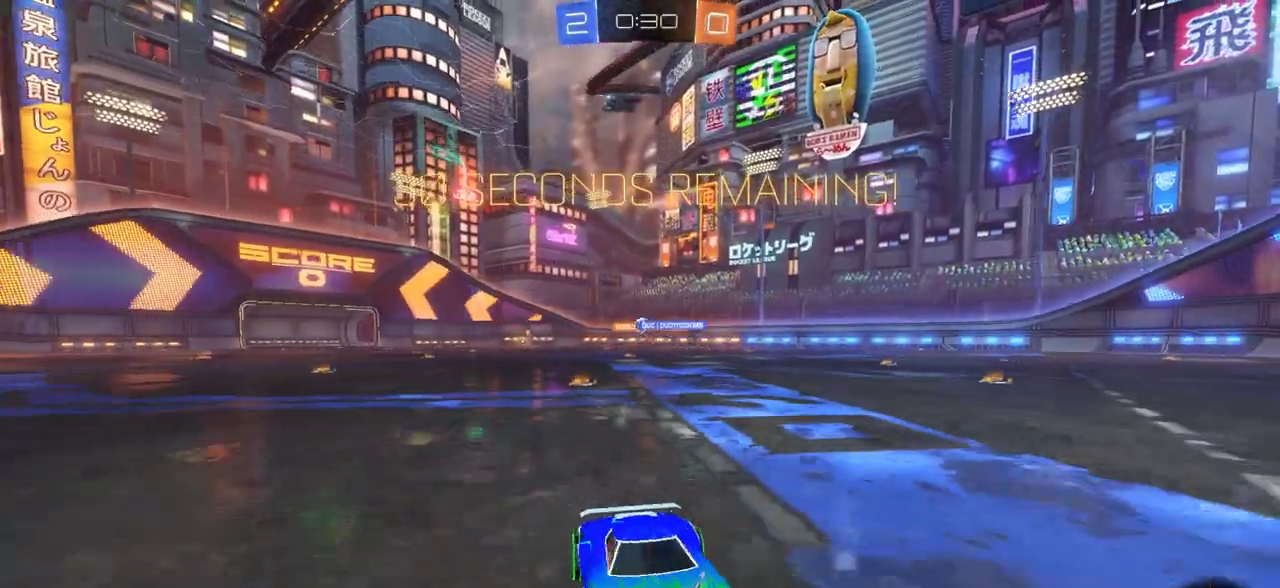
{"dt_ms": 700, "buttons": ["R2"], "left_stick": "left", "right_stick": "center", "events": [[167, "left_stick", "center"], [317, "R2", "up"], [350, "L1", "down"], [350, "left_stick", "left"], [600, "L1", "up"], [683, "R2", "down"]]}
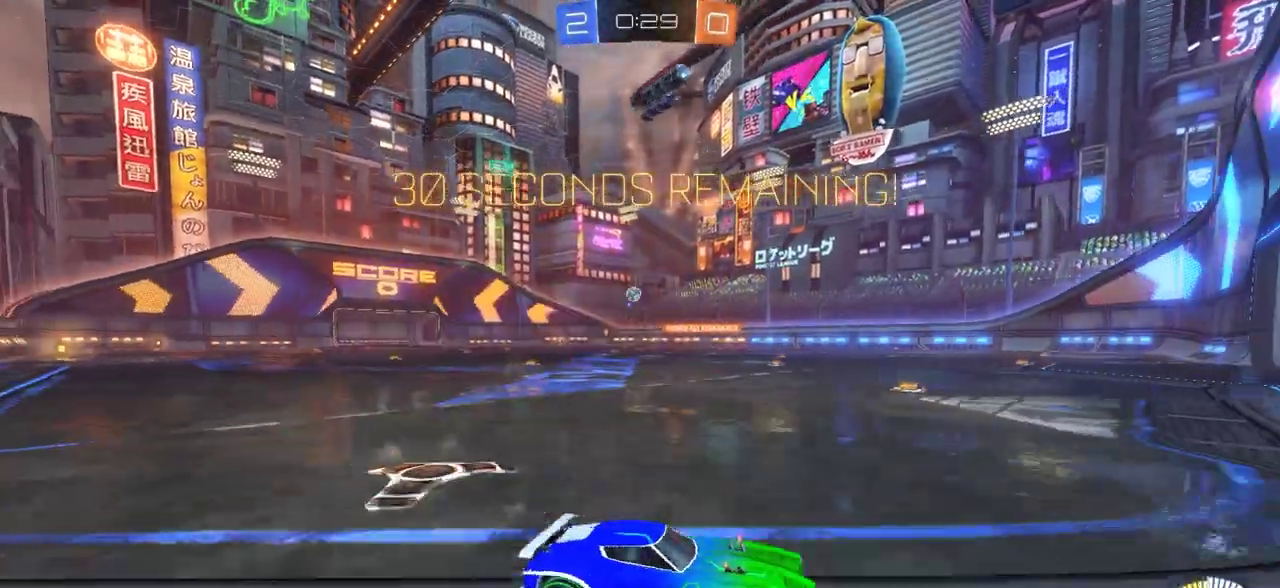
{"dt_ms": 300, "buttons": ["CIRCLE", "R2"], "left_stick": "left", "right_stick": "center", "events": [[117, "R2", "up"], [183, "R2", "down"], [267, "CIRCLE", "down"]]}
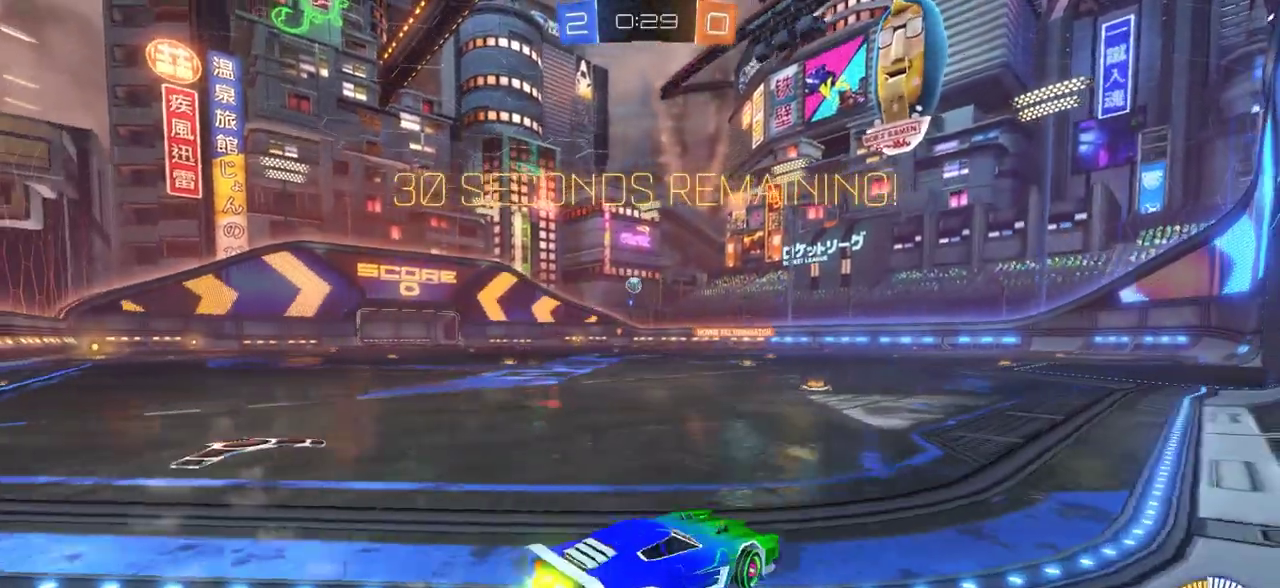
{"dt_ms": 400, "buttons": ["CIRCLE", "R2"], "left_stick": "center", "right_stick": "center", "events": [[333, "left_stick", "center"]]}
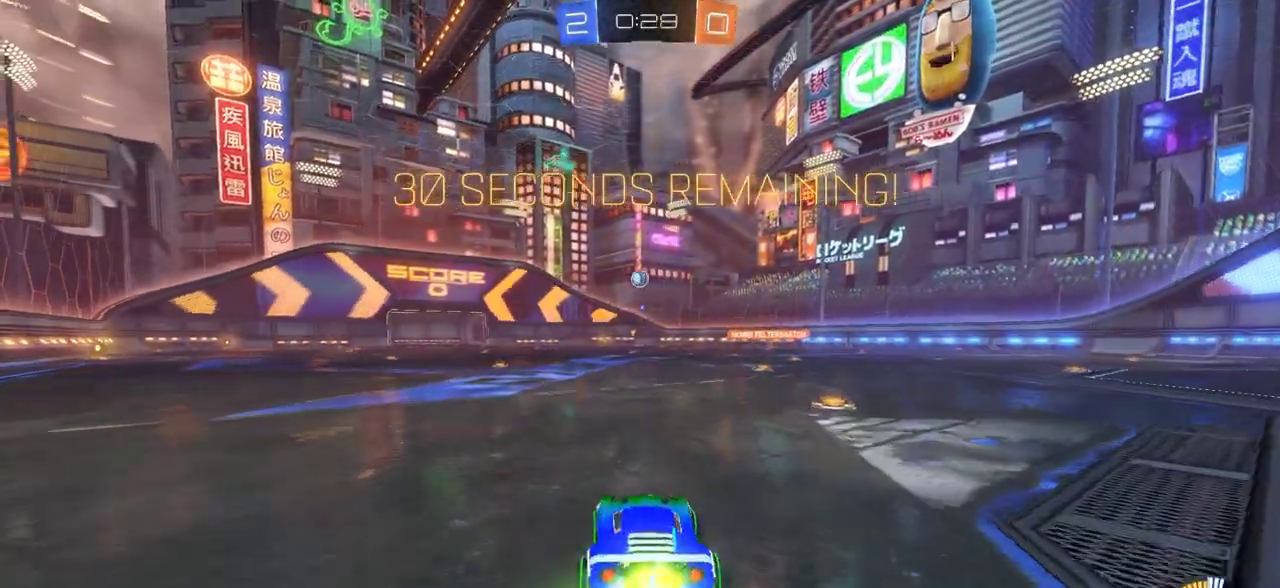
{"dt_ms": 600, "buttons": ["CIRCLE", "R2"], "left_stick": "center", "right_stick": "center", "events": [[317, "left_stick", "left"], [450, "left_stick", "center"]]}